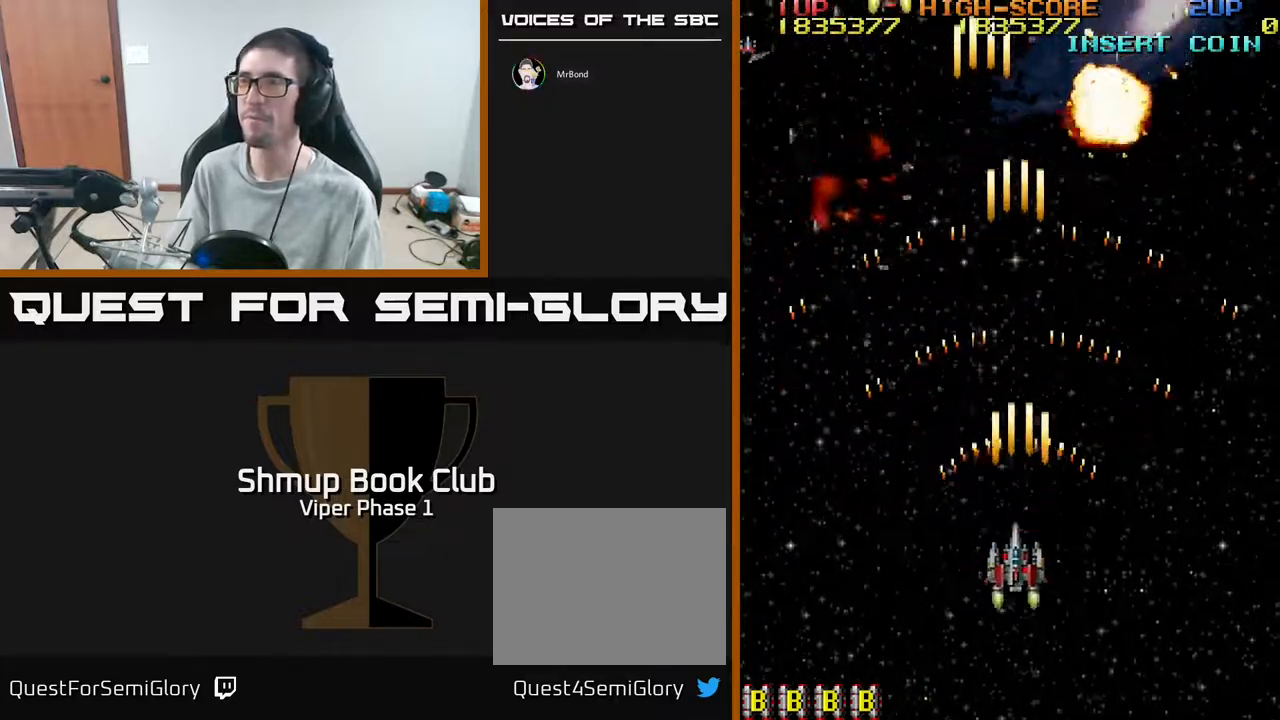
Gameplay with a controller (Xbox layout); each line is a JSON object with the inputs held at the frame after it. "events" lists button and stick changes between this image and that frame as [ms after this image, input, new state], when the widget could be followed in between. Not read: right_stick.
{"buttons": ["A", "DPAD_RIGHT"], "left_stick": "center", "events": [[250, "DPAD_UP", "down"], [317, "DPAD_LEFT", "up"], [367, "DPAD_UP", "up"], [383, "DPAD_RIGHT", "down"]]}
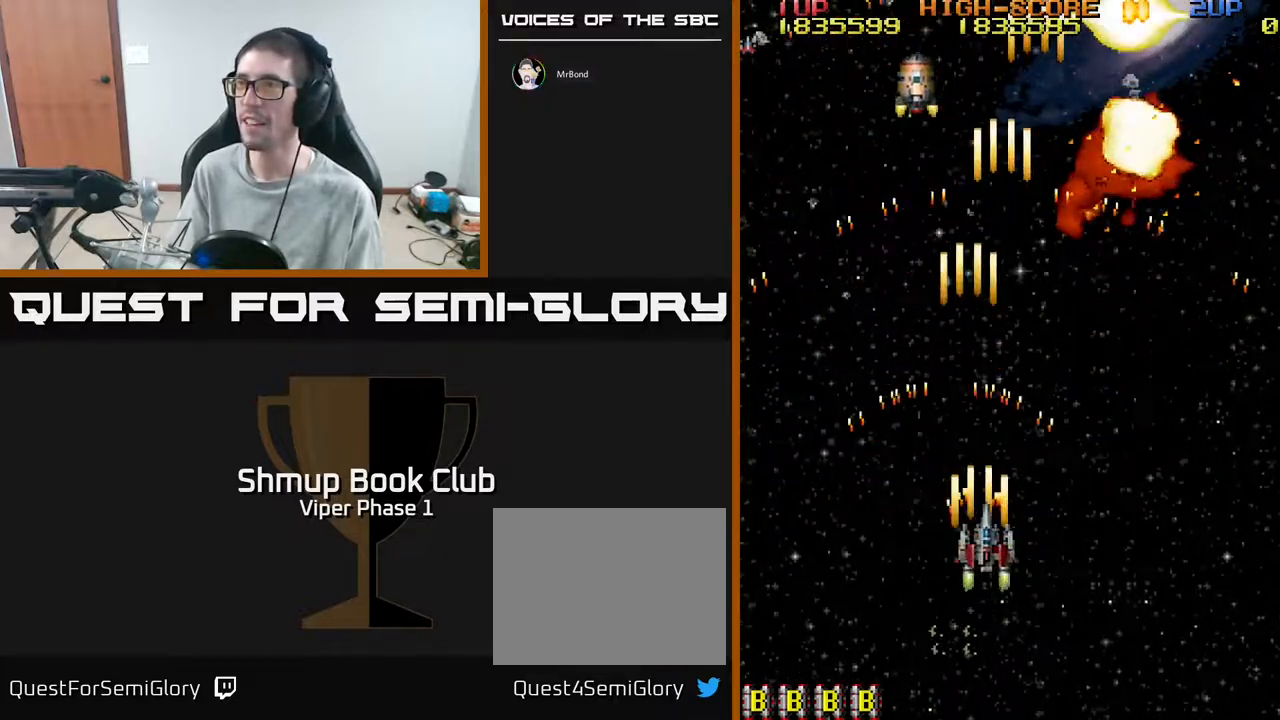
{"buttons": ["A", "DPAD_LEFT"], "left_stick": "center", "events": [[67, "DPAD_RIGHT", "up"], [117, "DPAD_LEFT", "down"], [117, "DPAD_UP", "down"], [150, "DPAD_LEFT", "up"], [200, "DPAD_RIGHT", "down"], [200, "DPAD_UP", "up"], [300, "DPAD_UP", "down"], [383, "DPAD_RIGHT", "up"], [483, "DPAD_LEFT", "down"], [483, "DPAD_UP", "up"]]}
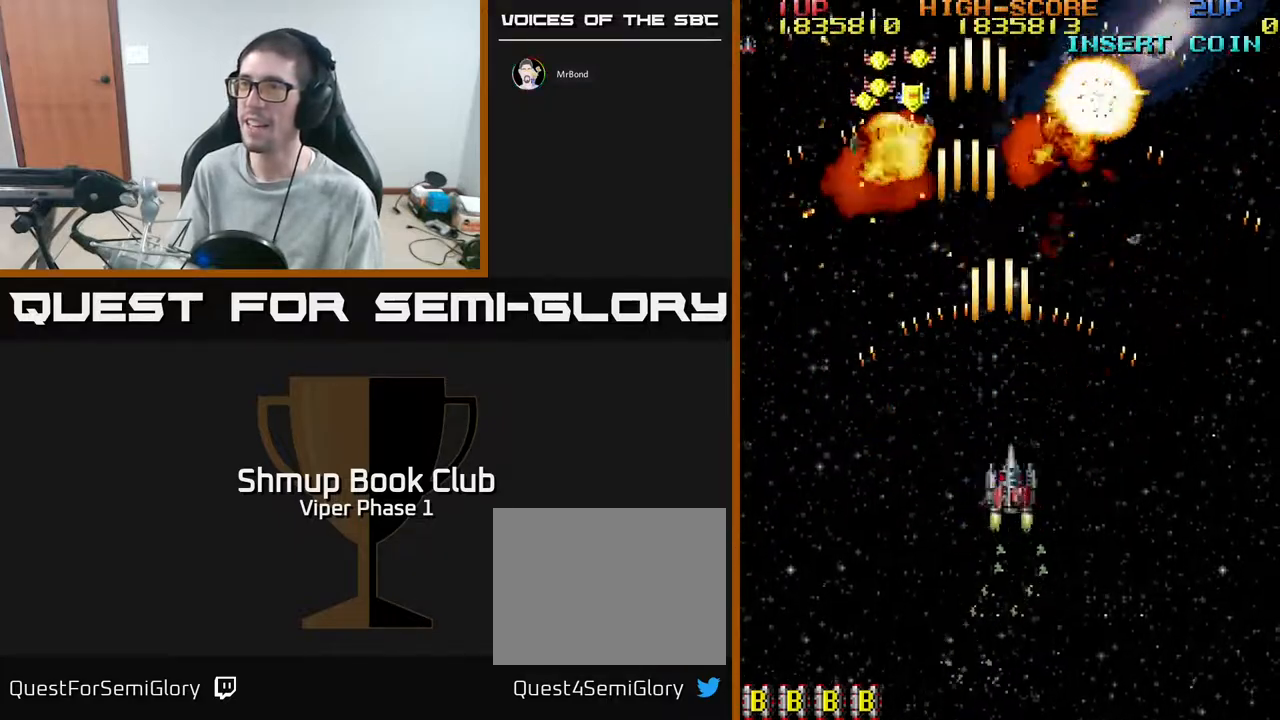
{"buttons": ["A", "DPAD_LEFT"], "left_stick": "center", "events": [[200, "DPAD_LEFT", "up"], [233, "DPAD_RIGHT", "down"], [450, "DPAD_RIGHT", "up"], [467, "DPAD_LEFT", "down"]]}
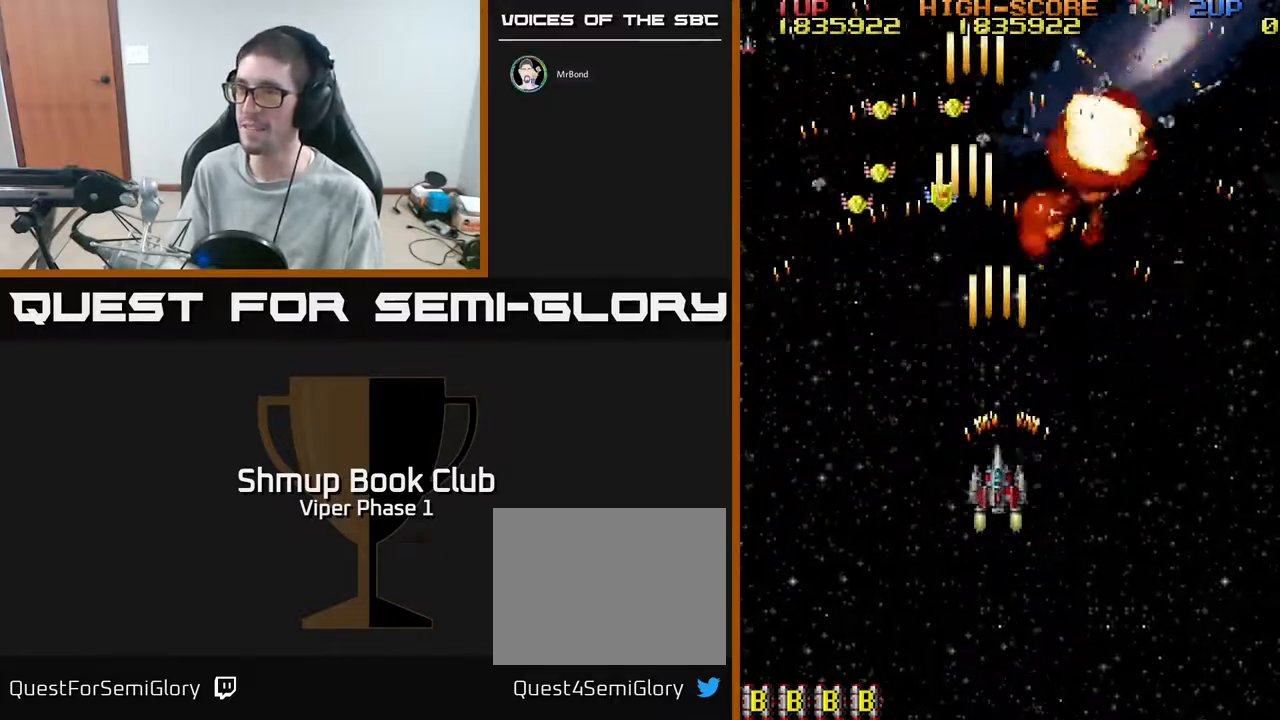
{"buttons": ["A", "DPAD_UP"], "left_stick": "center", "events": [[100, "DPAD_UP", "down"], [483, "DPAD_LEFT", "up"]]}
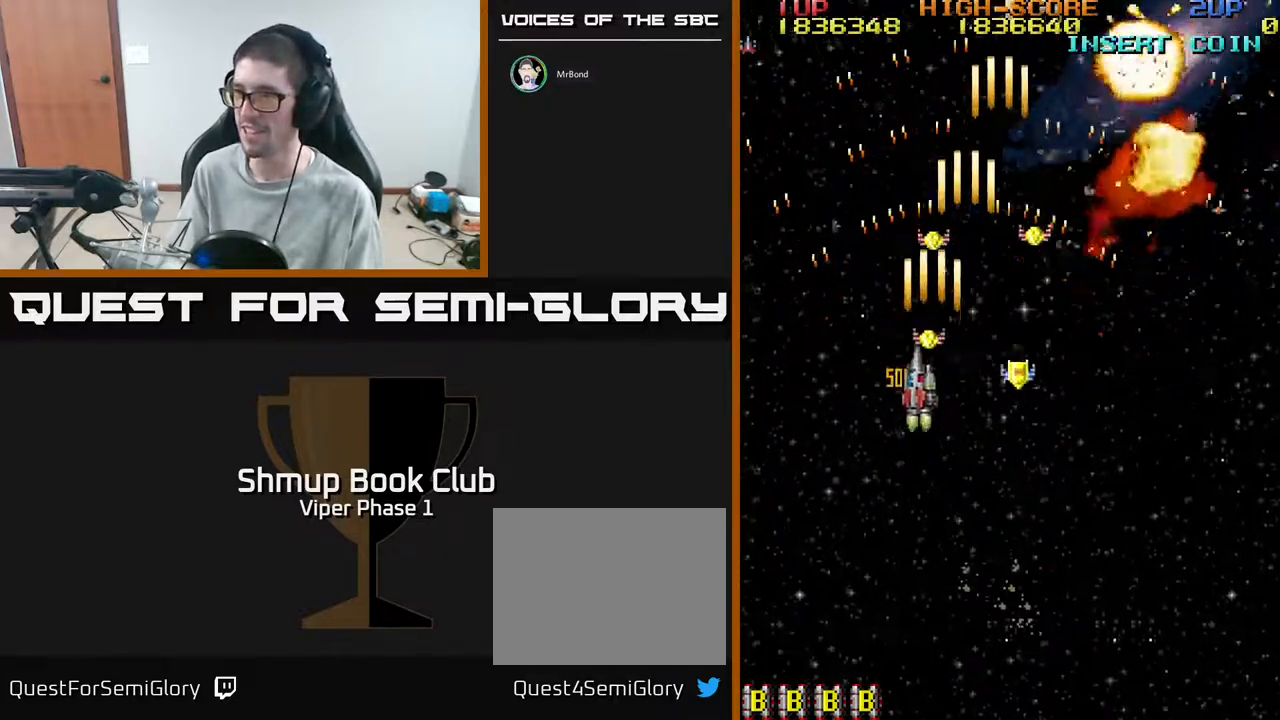
{"buttons": ["A", "DPAD_DOWN"], "left_stick": "center", "events": [[33, "DPAD_RIGHT", "down"], [33, "DPAD_UP", "up"], [83, "DPAD_DOWN", "down"], [450, "DPAD_RIGHT", "up"]]}
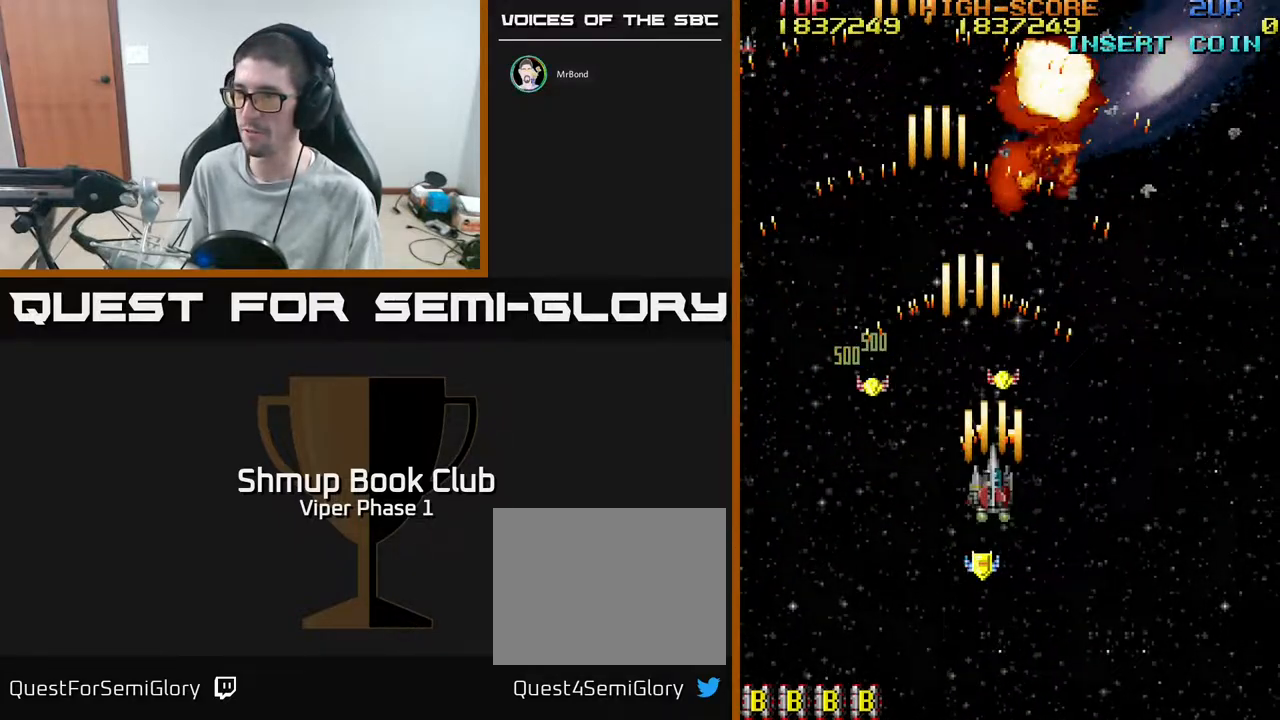
{"buttons": ["A", "DPAD_DOWN", "DPAD_RIGHT"], "left_stick": "center", "events": [[33, "DPAD_LEFT", "down"], [83, "DPAD_DOWN", "up"], [350, "DPAD_LEFT", "up"], [367, "DPAD_DOWN", "down"], [367, "DPAD_RIGHT", "down"]]}
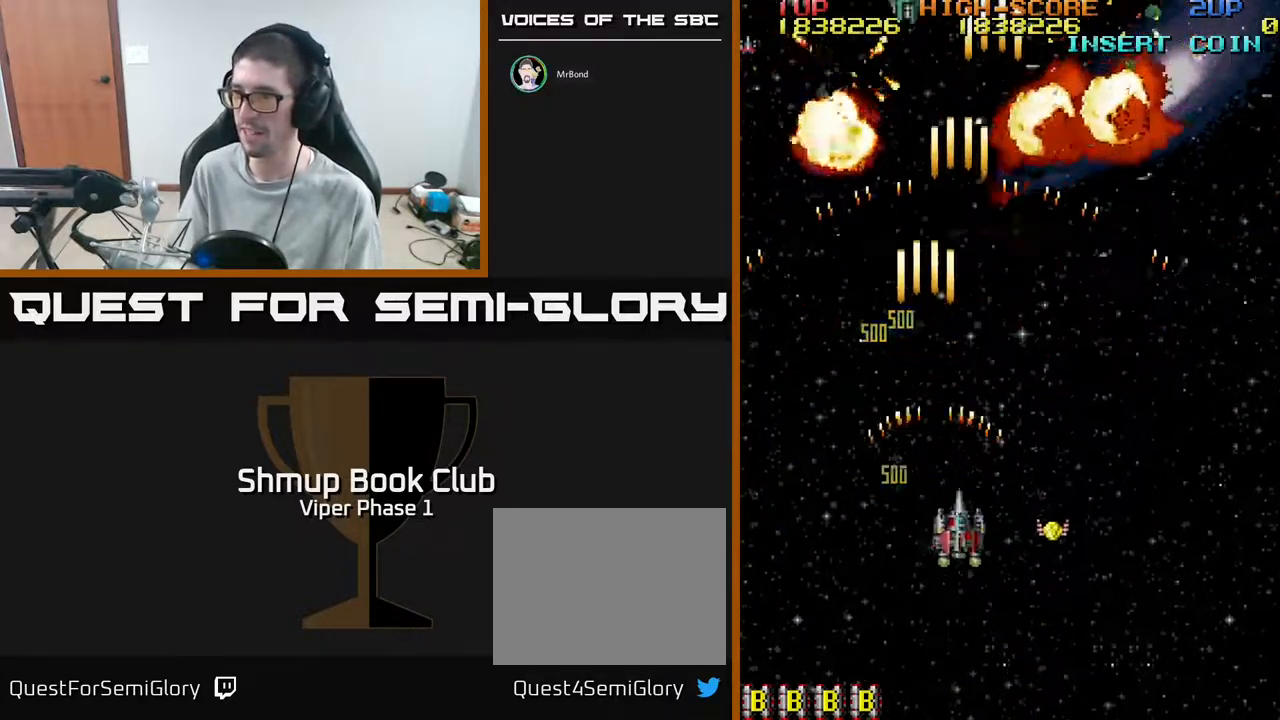
{"buttons": ["A", "DPAD_UP", "DPAD_LEFT"], "left_stick": "center", "events": [[400, "DPAD_DOWN", "up"], [450, "DPAD_RIGHT", "up"], [483, "DPAD_LEFT", "down"], [483, "DPAD_UP", "down"]]}
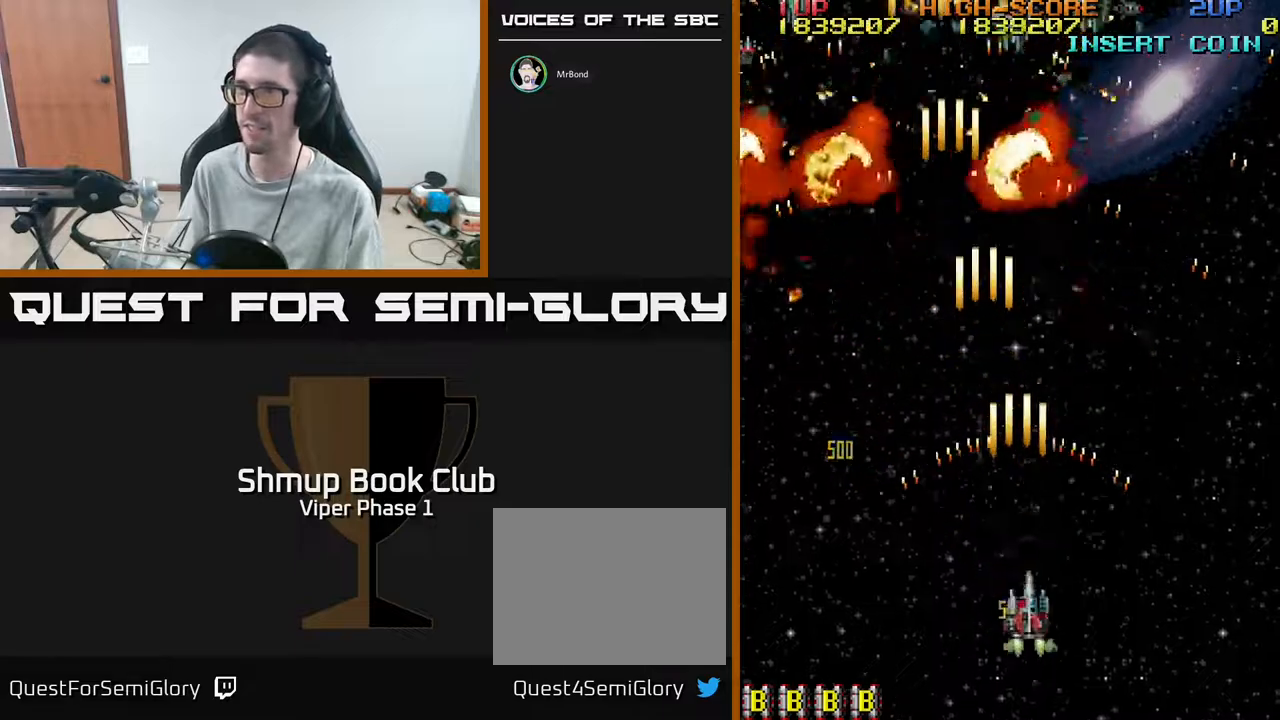
{"buttons": ["A", "DPAD_LEFT"], "left_stick": "center", "events": [[500, "DPAD_UP", "up"]]}
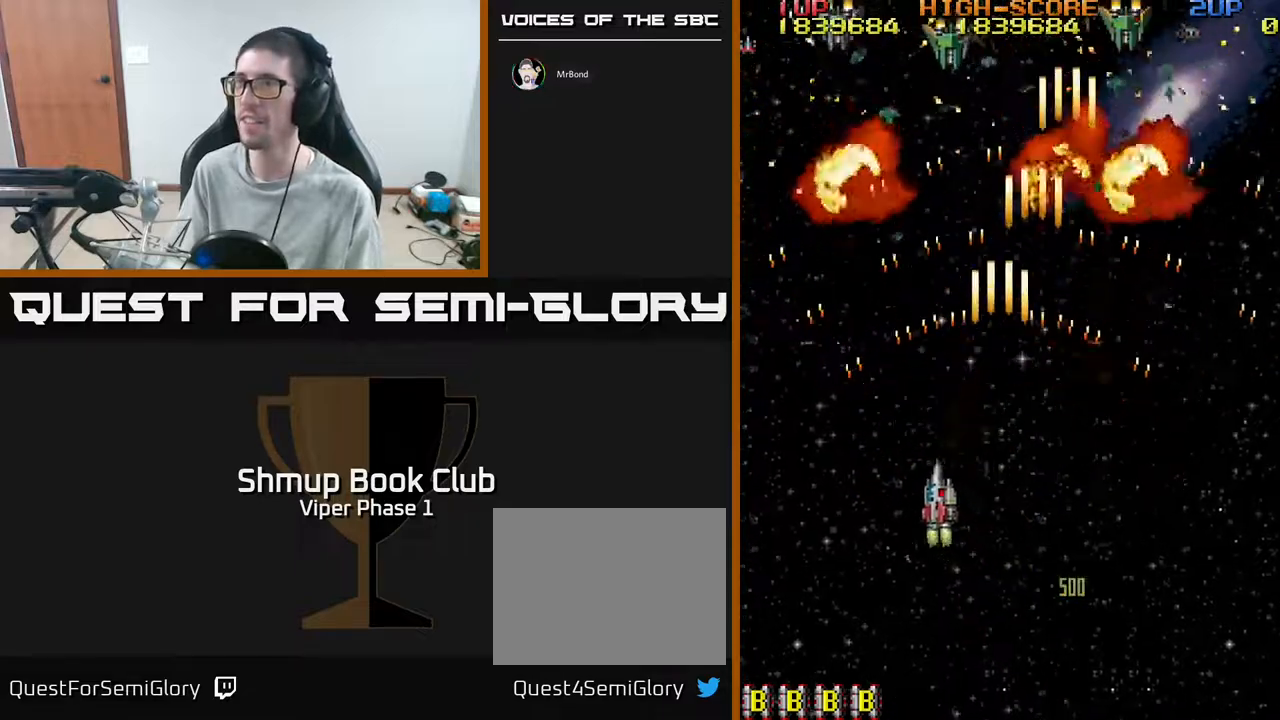
{"buttons": ["A", "DPAD_RIGHT"], "left_stick": "center", "events": [[67, "DPAD_LEFT", "up"], [83, "DPAD_DOWN", "down"], [117, "DPAD_RIGHT", "down"], [250, "DPAD_DOWN", "up"]]}
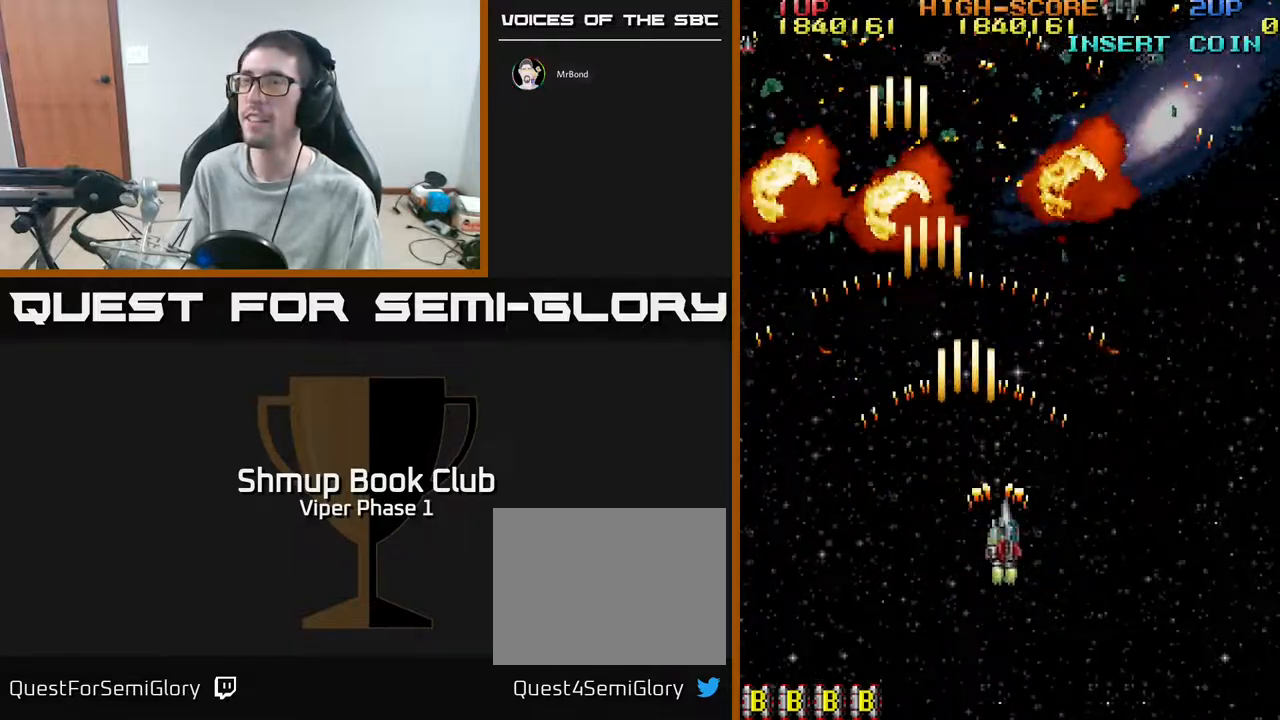
{"buttons": ["A", "DPAD_LEFT"], "left_stick": "center", "events": [[117, "DPAD_RIGHT", "up"], [150, "DPAD_LEFT", "down"], [200, "DPAD_DOWN", "down"], [317, "DPAD_DOWN", "up"]]}
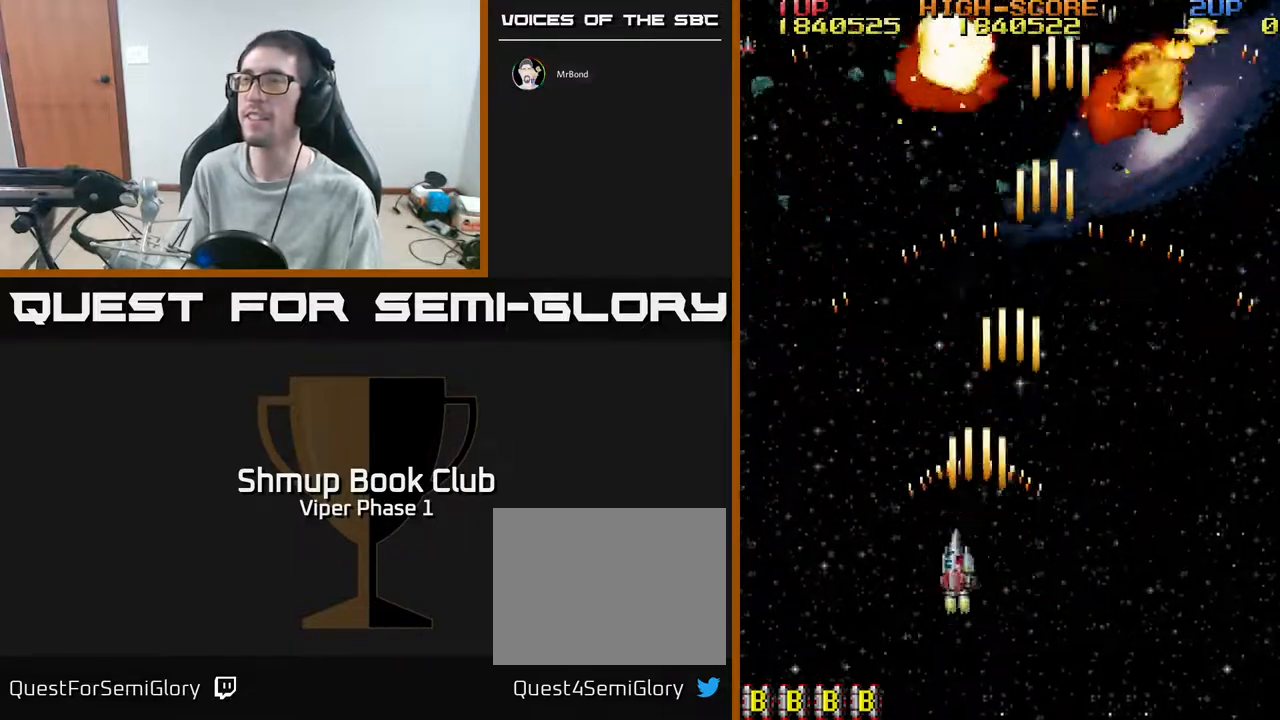
{"buttons": ["A", "DPAD_RIGHT"], "left_stick": "center", "events": [[117, "DPAD_LEFT", "up"], [167, "DPAD_RIGHT", "down"]]}
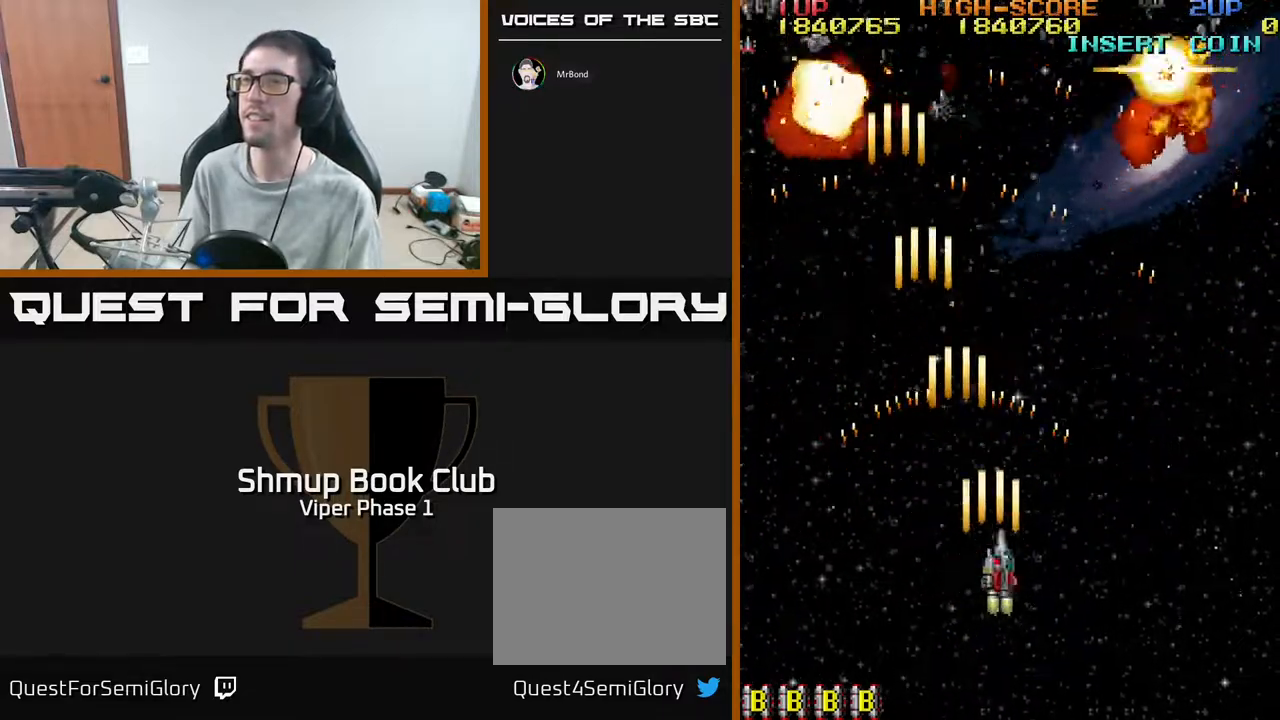
{"buttons": ["DPAD_DOWN", "DPAD_RIGHT"], "left_stick": "center", "events": [[50, "DPAD_RIGHT", "up"], [50, "DPAD_UP", "down"], [117, "A", "up"], [250, "DPAD_LEFT", "down"], [267, "DPAD_UP", "up"], [350, "DPAD_DOWN", "down"], [350, "DPAD_LEFT", "up"], [433, "DPAD_RIGHT", "down"]]}
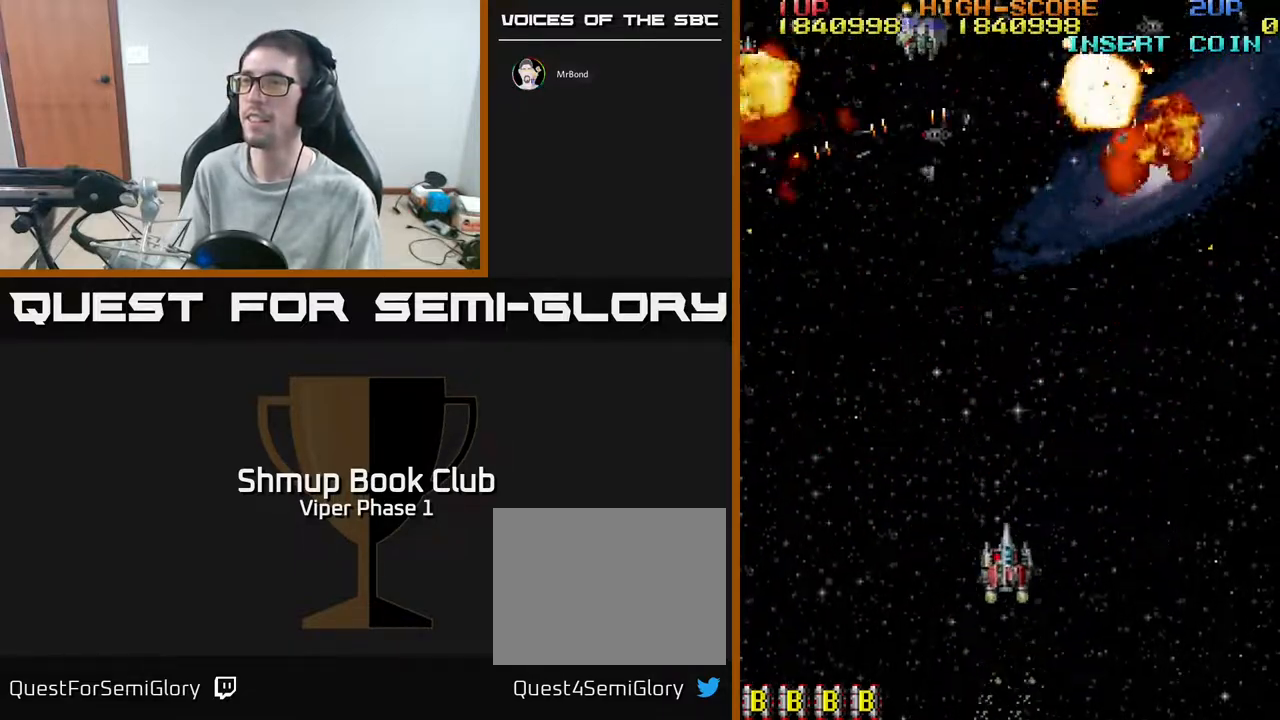
{"buttons": ["A", "DPAD_RIGHT"], "left_stick": "center", "events": [[50, "DPAD_DOWN", "up"], [67, "A", "down"], [67, "DPAD_RIGHT", "up"], [167, "DPAD_LEFT", "down"], [400, "DPAD_LEFT", "up"], [417, "DPAD_RIGHT", "down"]]}
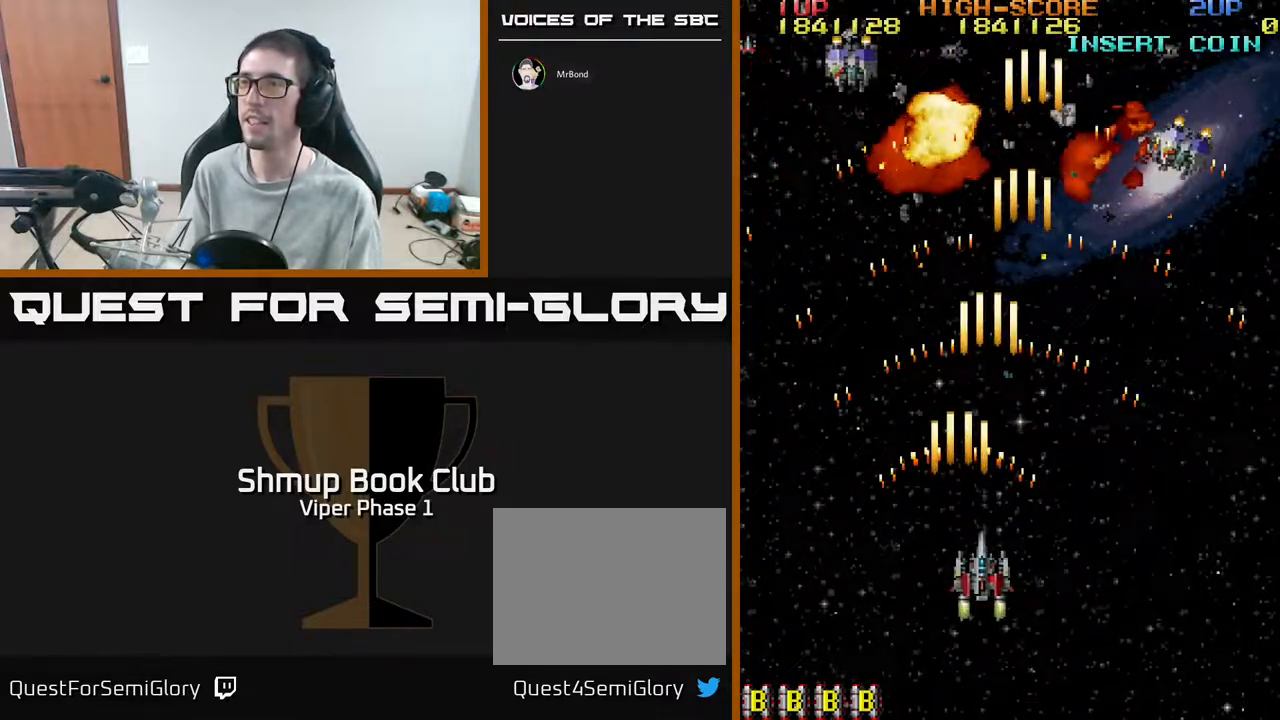
{"buttons": ["DPAD_LEFT"], "left_stick": "center", "events": [[100, "A", "up"], [100, "DPAD_DOWN", "down"], [233, "DPAD_DOWN", "up"], [300, "DPAD_RIGHT", "up"], [333, "DPAD_LEFT", "down"]]}
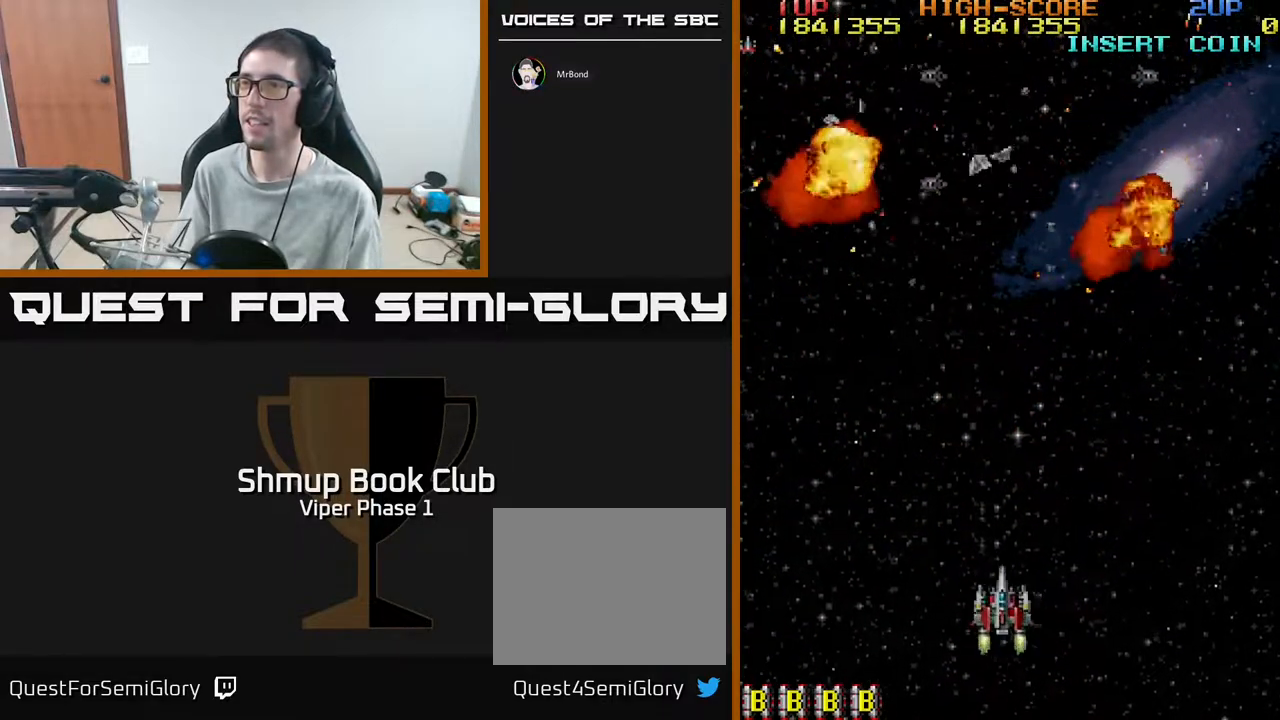
{"buttons": ["DPAD_RIGHT"], "left_stick": "center", "events": [[67, "DPAD_UP", "down"], [100, "A", "down"], [117, "DPAD_LEFT", "up"], [383, "DPAD_UP", "up"], [433, "DPAD_RIGHT", "down"], [450, "A", "up"]]}
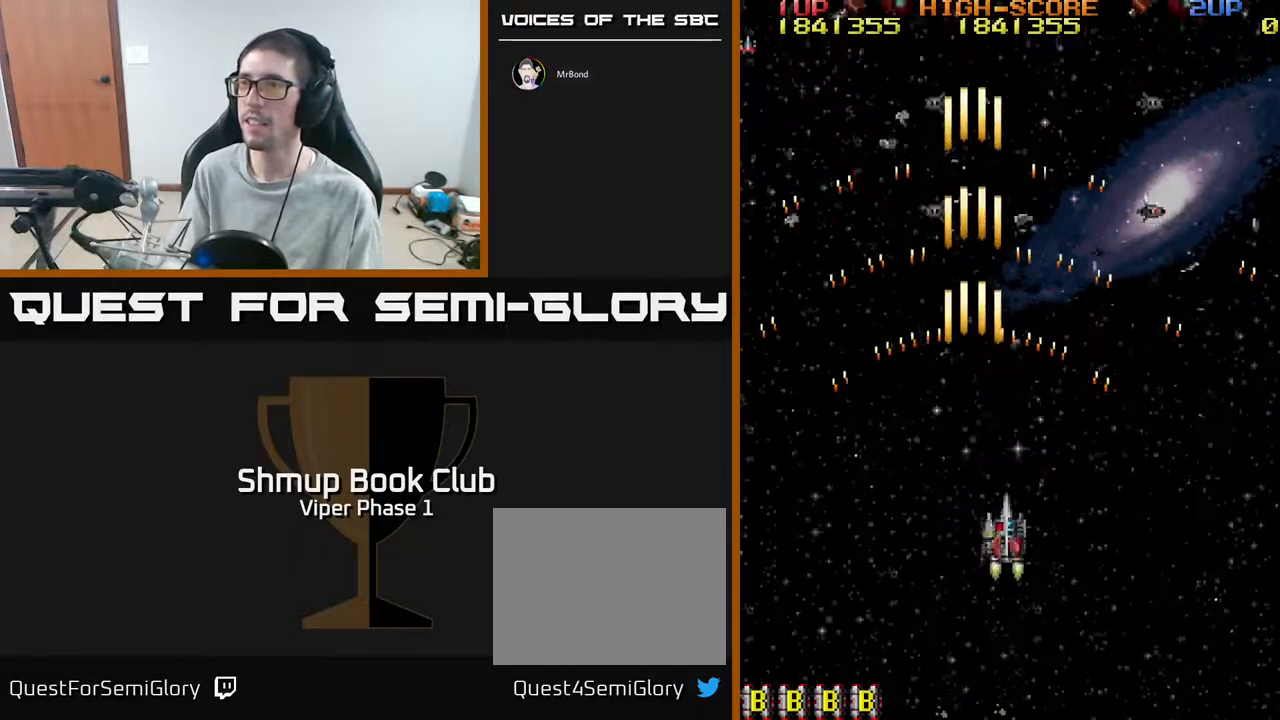
{"buttons": ["A", "DPAD_UP", "DPAD_RIGHT"], "left_stick": "center", "events": [[83, "DPAD_RIGHT", "up"], [417, "A", "down"], [450, "DPAD_UP", "down"], [500, "DPAD_RIGHT", "down"]]}
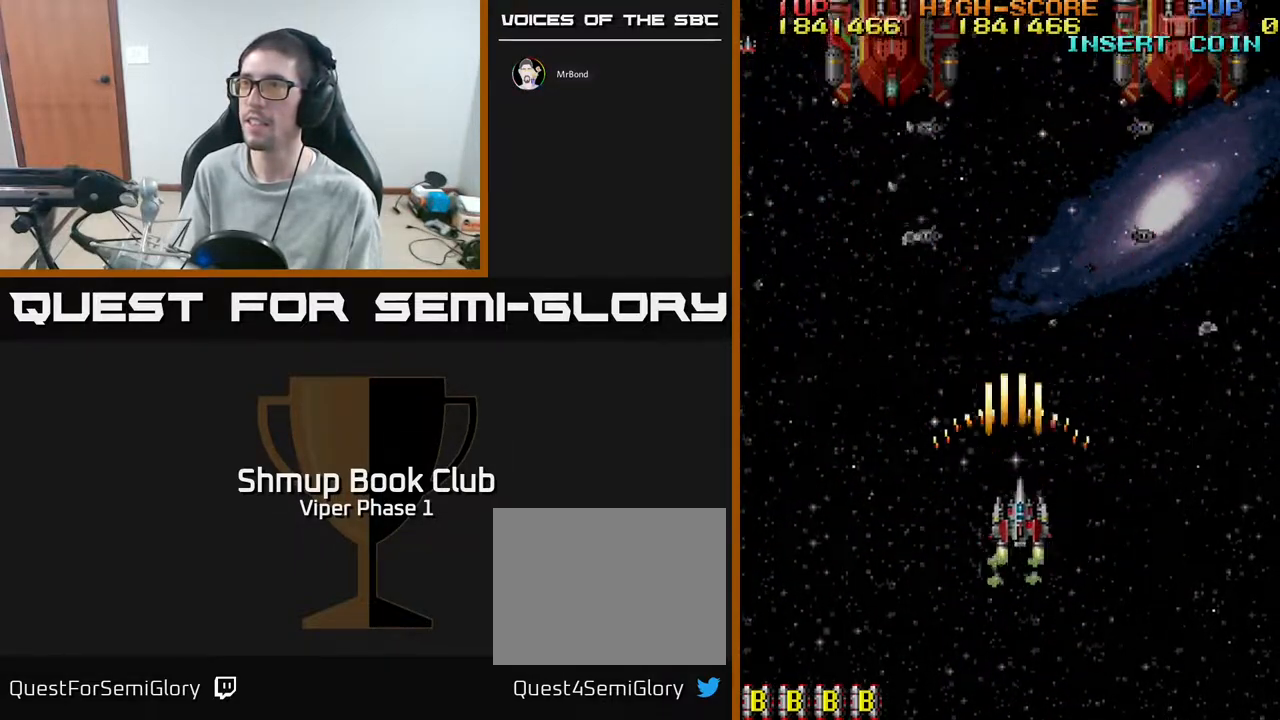
{"buttons": ["A", "DPAD_UP"], "left_stick": "center", "events": [[433, "DPAD_RIGHT", "up"]]}
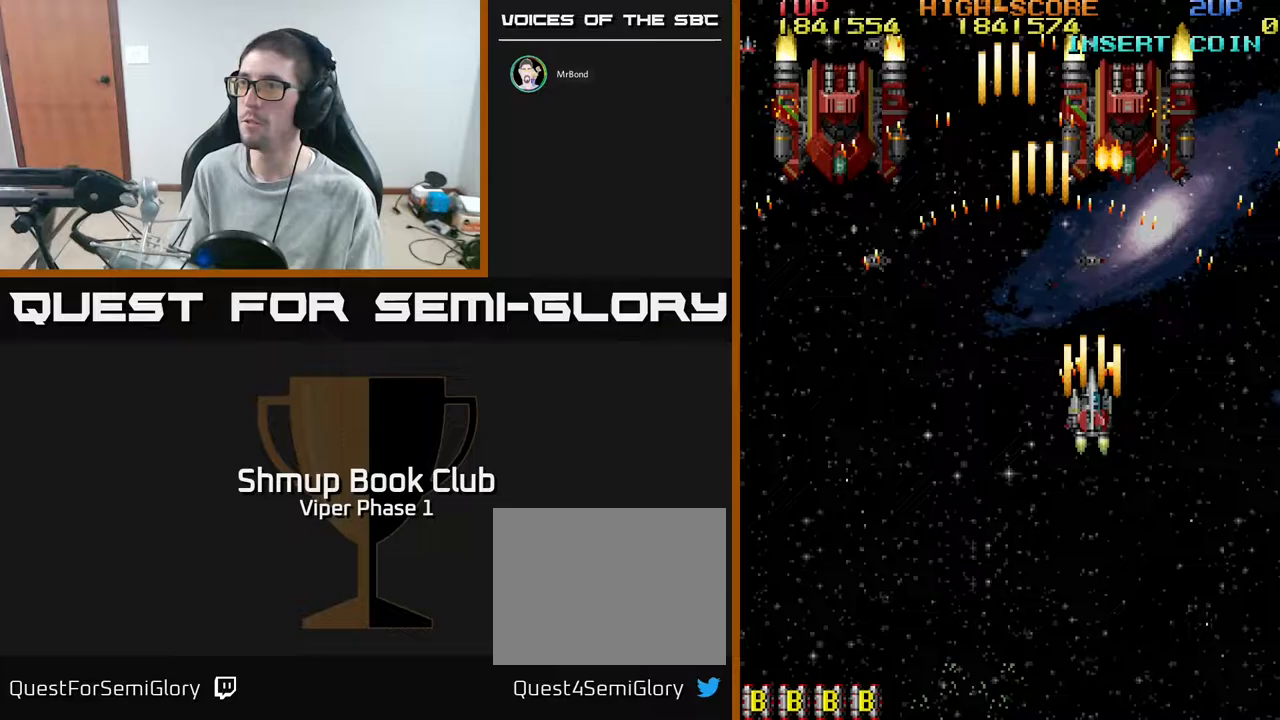
{"buttons": ["A", "DPAD_UP"], "left_stick": "center", "events": [[150, "DPAD_RIGHT", "down"], [183, "DPAD_RIGHT", "up"]]}
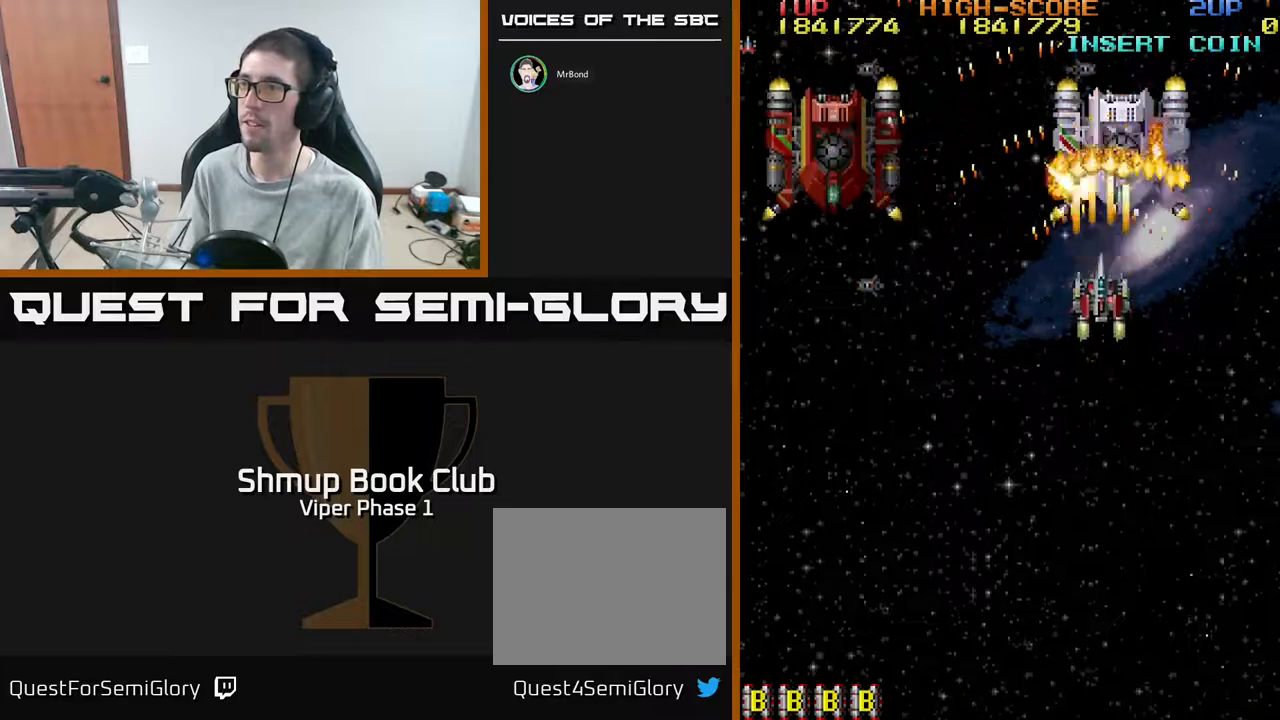
{"buttons": ["A", "DPAD_DOWN"], "left_stick": "center", "events": [[50, "DPAD_UP", "up"], [100, "DPAD_DOWN", "down"]]}
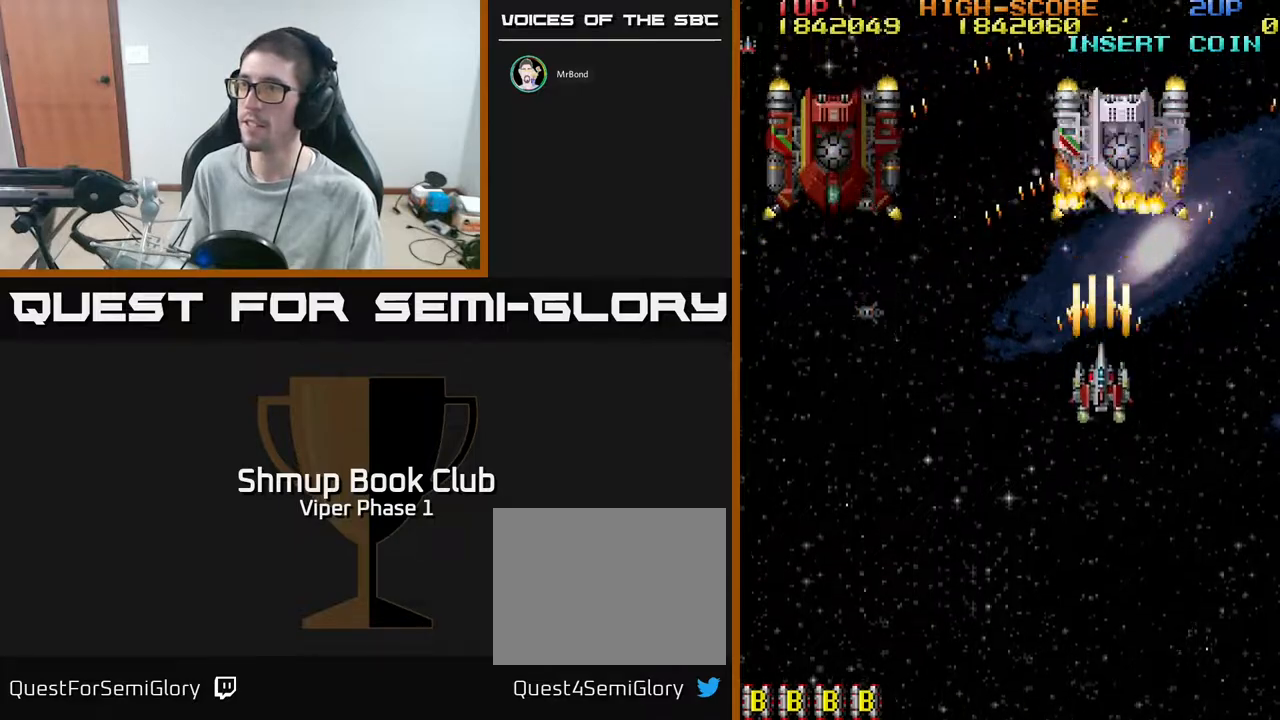
{"buttons": ["A", "DPAD_DOWN", "DPAD_LEFT"], "left_stick": "center", "events": [[300, "DPAD_LEFT", "down"]]}
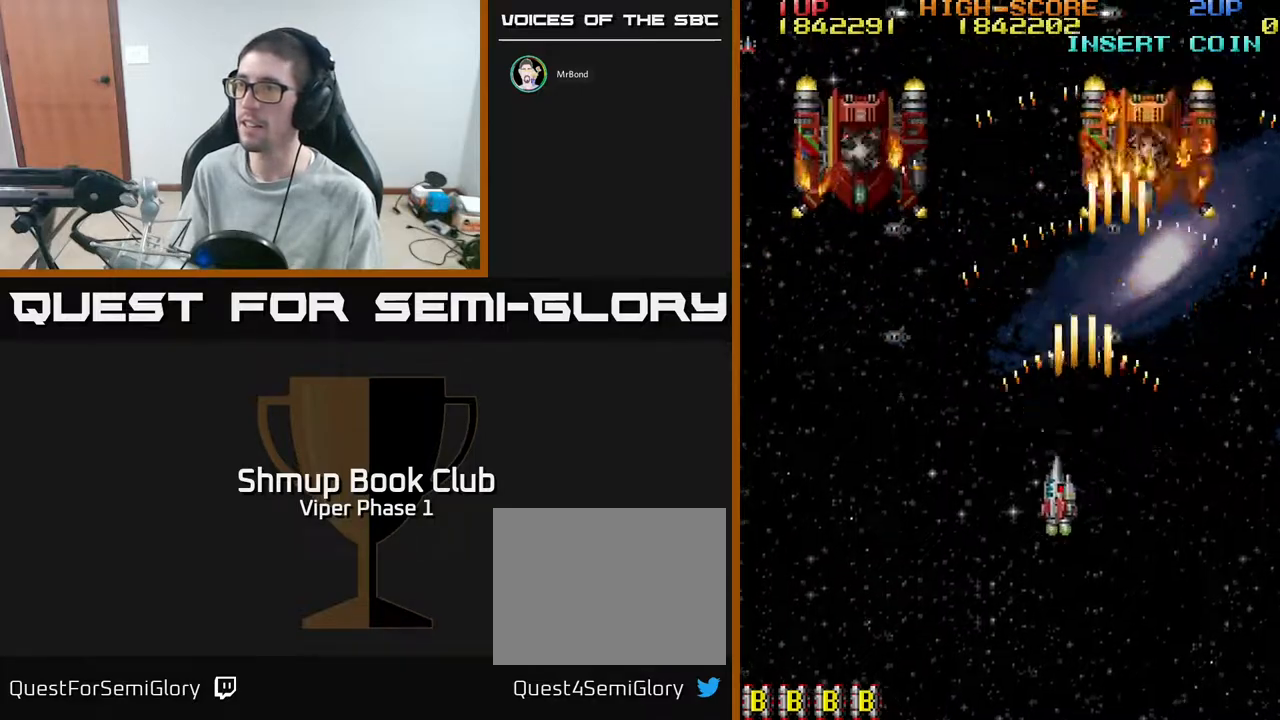
{"buttons": ["A", "DPAD_LEFT"], "left_stick": "center", "events": [[233, "DPAD_DOWN", "up"], [300, "DPAD_UP", "down"], [383, "DPAD_UP", "up"]]}
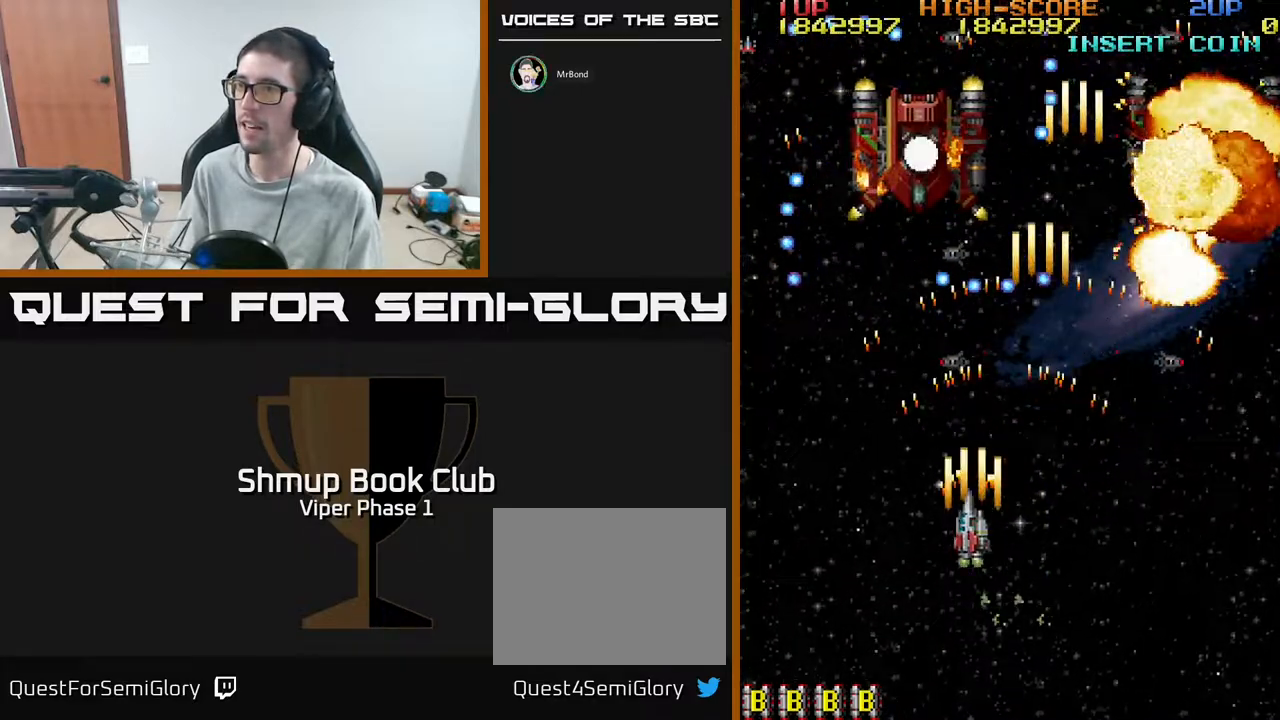
{"buttons": ["A"], "left_stick": "center", "events": [[17, "DPAD_DOWN", "down"], [133, "DPAD_LEFT", "up"], [233, "DPAD_DOWN", "up"], [233, "DPAD_LEFT", "down"], [300, "DPAD_UP", "down"], [317, "DPAD_LEFT", "up"], [350, "L2", "down"], [383, "L2", "up"], [467, "DPAD_UP", "up"]]}
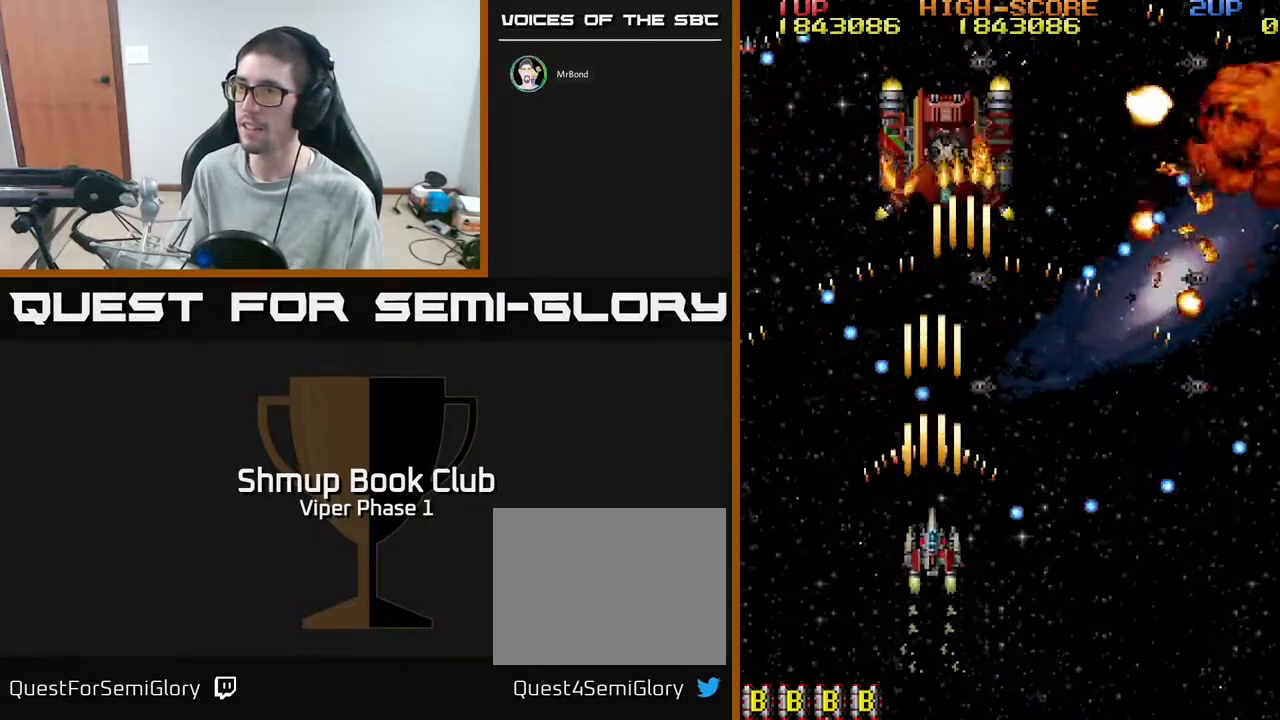
{"buttons": ["A", "DPAD_UP"], "left_stick": "center", "events": [[17, "DPAD_RIGHT", "down"], [200, "DPAD_UP", "down"], [217, "DPAD_RIGHT", "up"], [283, "DPAD_LEFT", "down"], [467, "DPAD_LEFT", "up"]]}
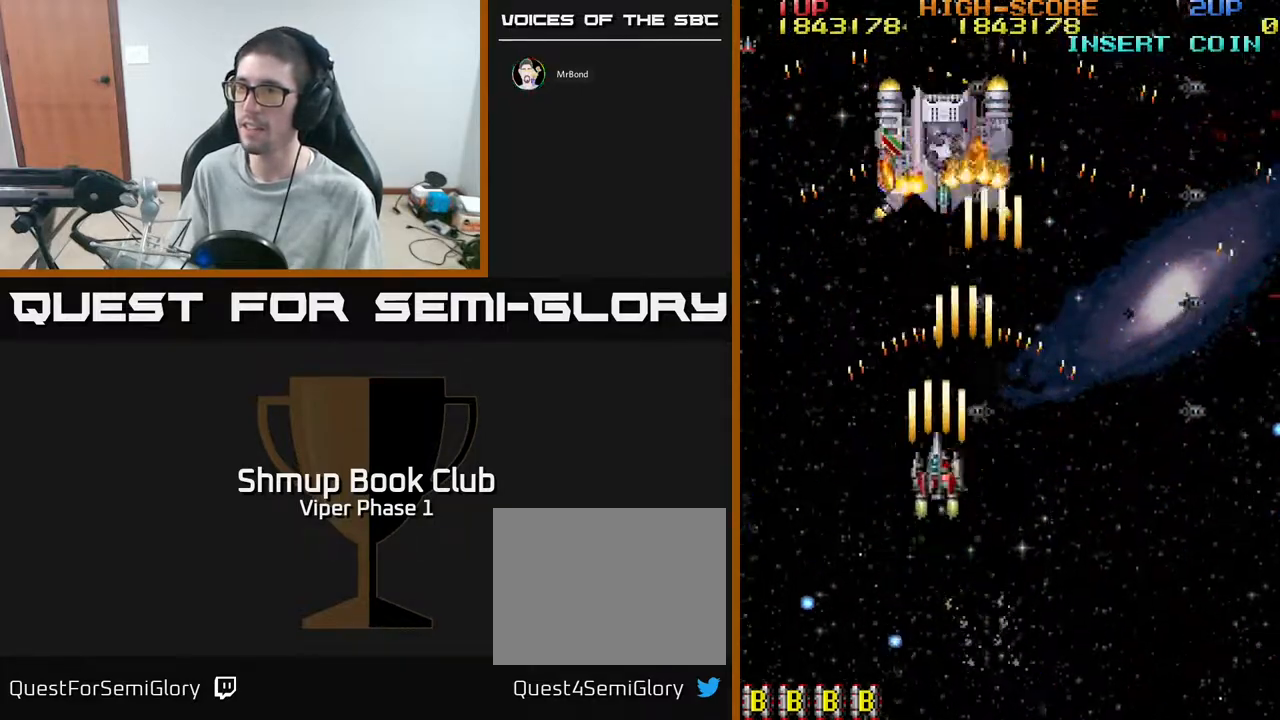
{"buttons": ["A", "DPAD_DOWN"], "left_stick": "center", "events": [[250, "DPAD_UP", "up"], [333, "DPAD_DOWN", "down"]]}
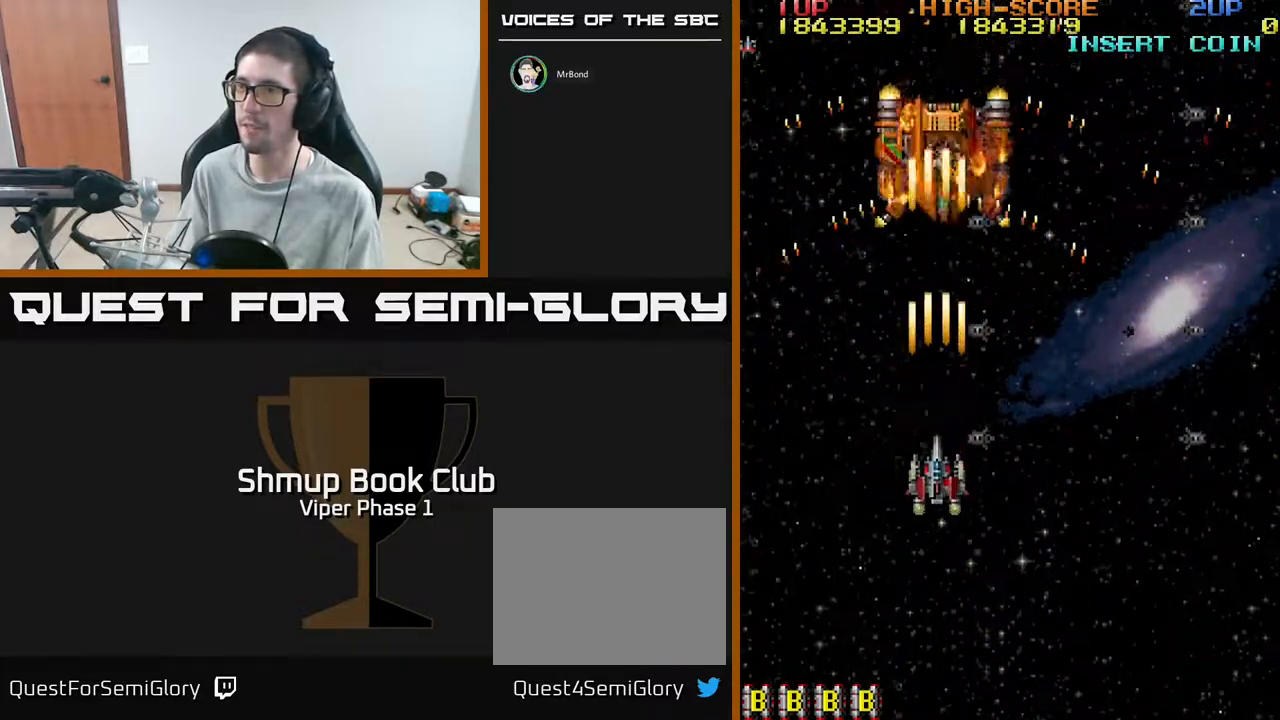
{"buttons": ["A"], "left_stick": "center", "events": [[200, "DPAD_RIGHT", "down"], [267, "DPAD_DOWN", "up"], [350, "DPAD_UP", "down"], [367, "DPAD_RIGHT", "up"], [467, "DPAD_UP", "up"]]}
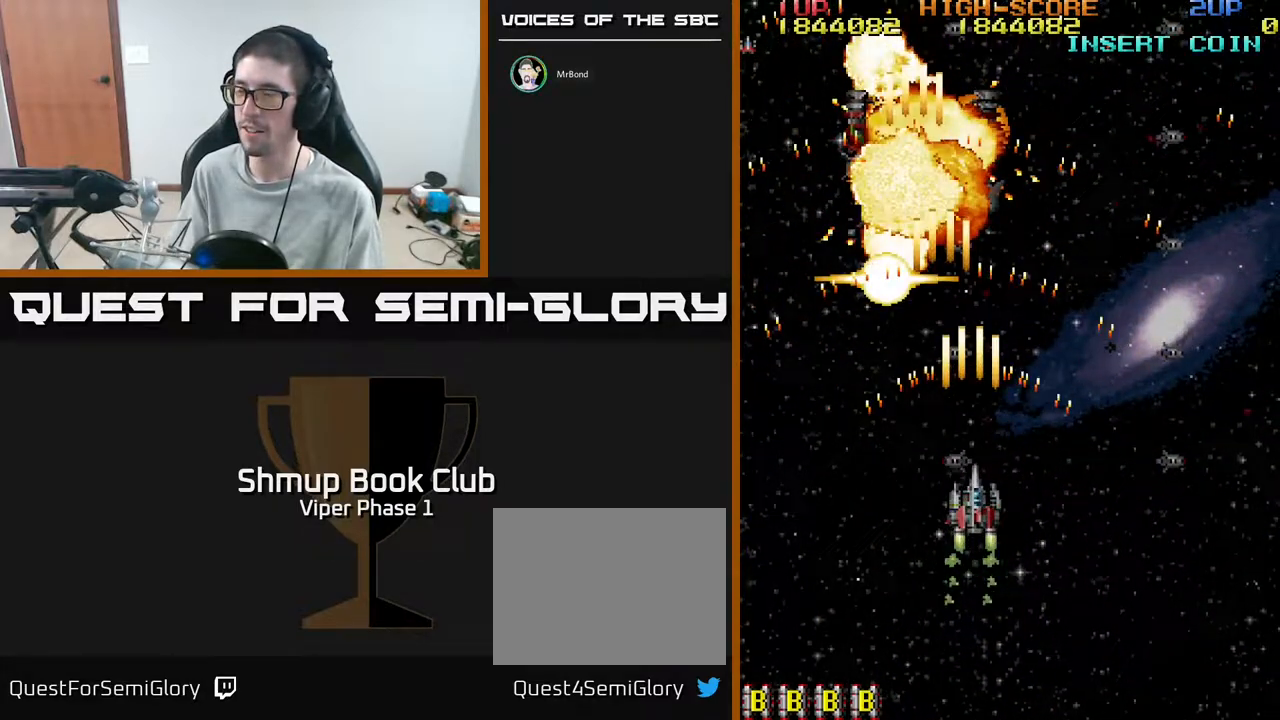
{"buttons": ["A", "DPAD_LEFT"], "left_stick": "center", "events": [[17, "DPAD_RIGHT", "down"], [317, "DPAD_RIGHT", "up"], [367, "DPAD_LEFT", "down"]]}